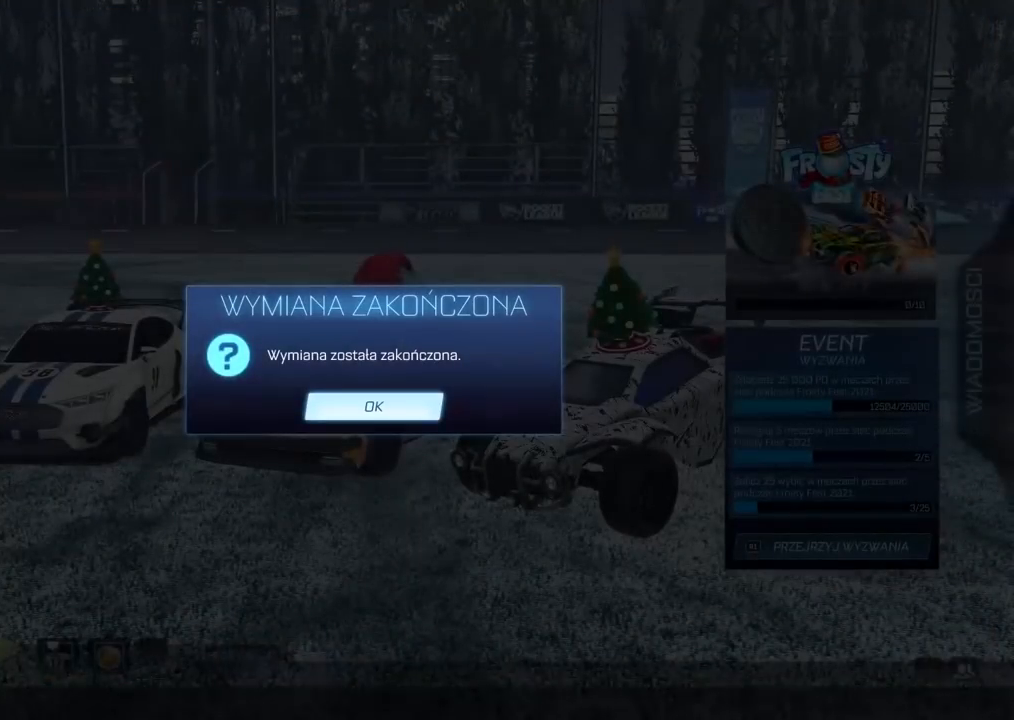
Gameplay with a controller (PlayStation layout); each line is a JSON object with the inputs held at the frame after it. "events" lists button and stick changes between this image and that frame as [ms after this image, input, new state], when the widget could be followed in between.
{"buttons": [], "left_stick": "center", "right_stick": "center", "events": [[267, "CROSS", "down"], [400, "CROSS", "up"]]}
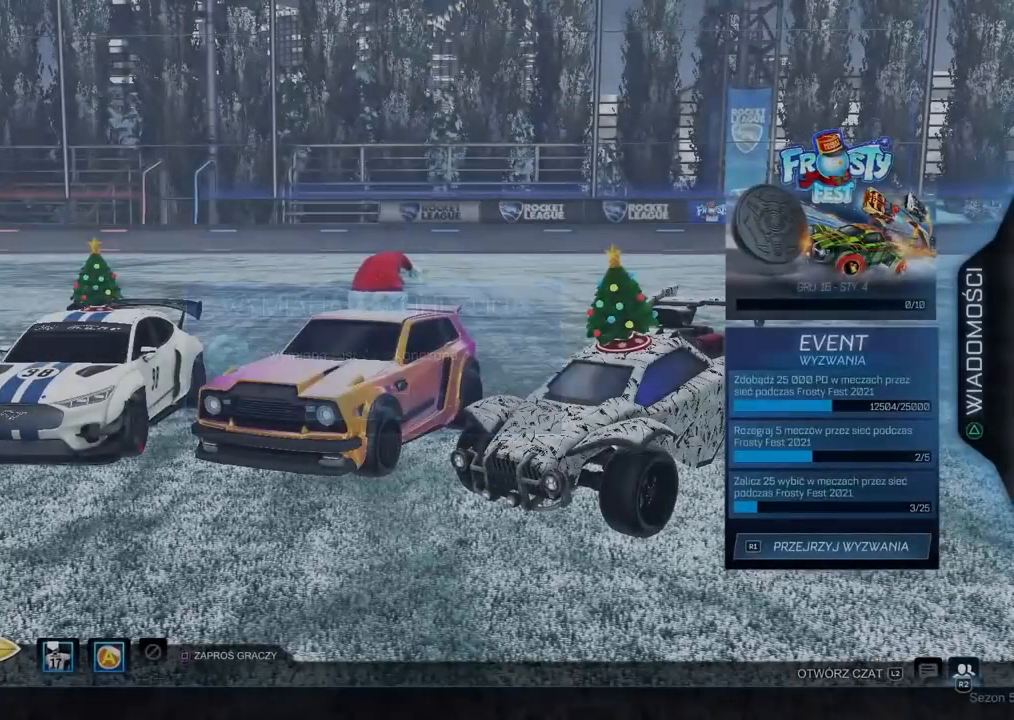
{"buttons": [], "left_stick": "center", "right_stick": "center", "events": []}
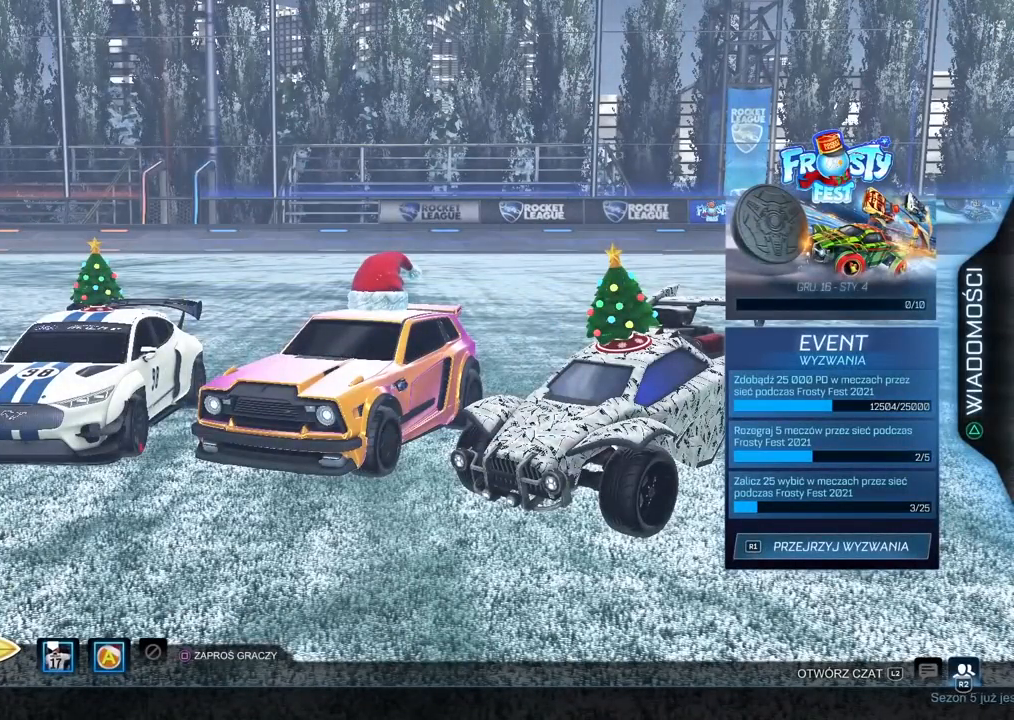
{"buttons": ["DPAD_UP"], "left_stick": "center", "right_stick": "center", "events": [[117, "DPAD_UP", "down"], [200, "DPAD_UP", "up"], [467, "DPAD_UP", "down"]]}
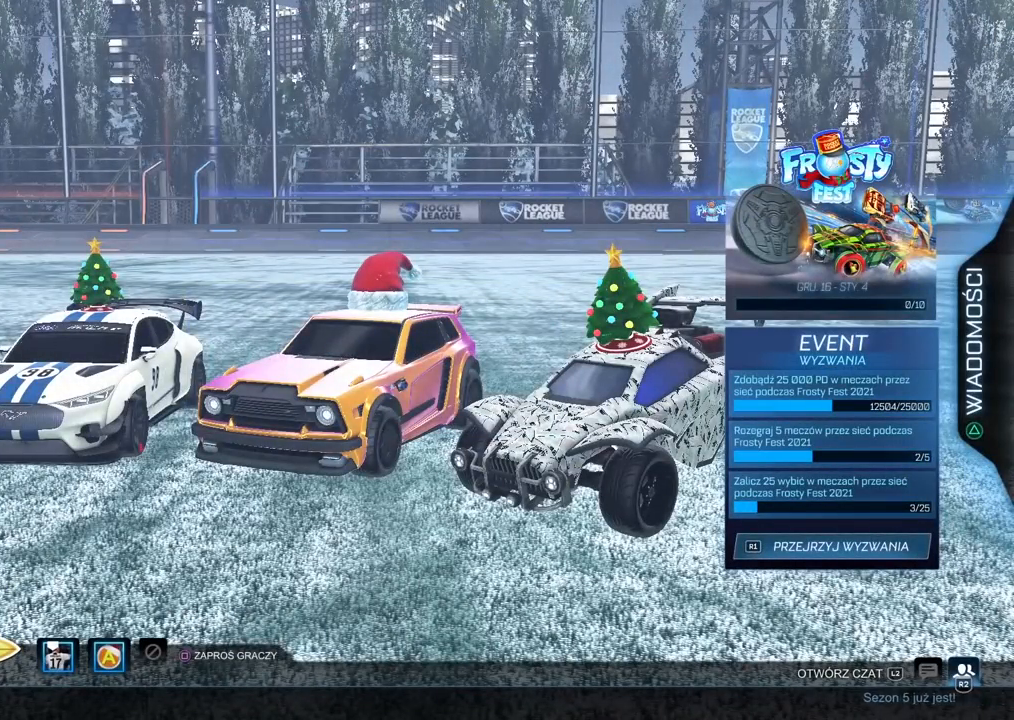
{"buttons": [], "left_stick": "center", "right_stick": "center", "events": [[50, "DPAD_UP", "up"], [150, "DPAD_UP", "down"], [250, "DPAD_UP", "up"]]}
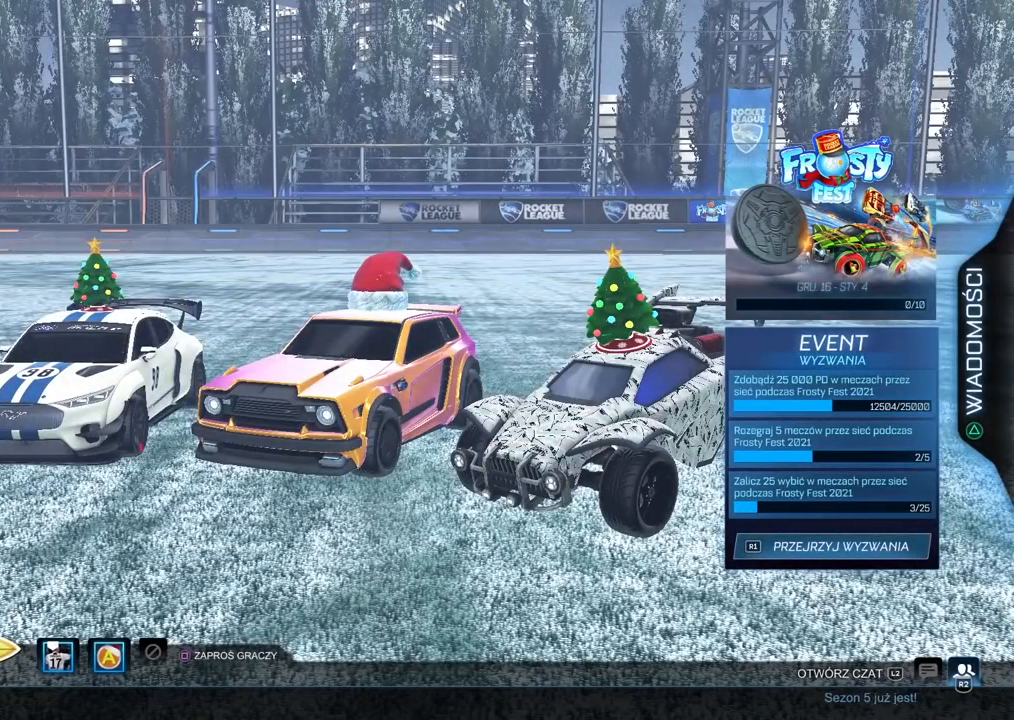
{"buttons": [], "left_stick": "center", "right_stick": "center", "events": []}
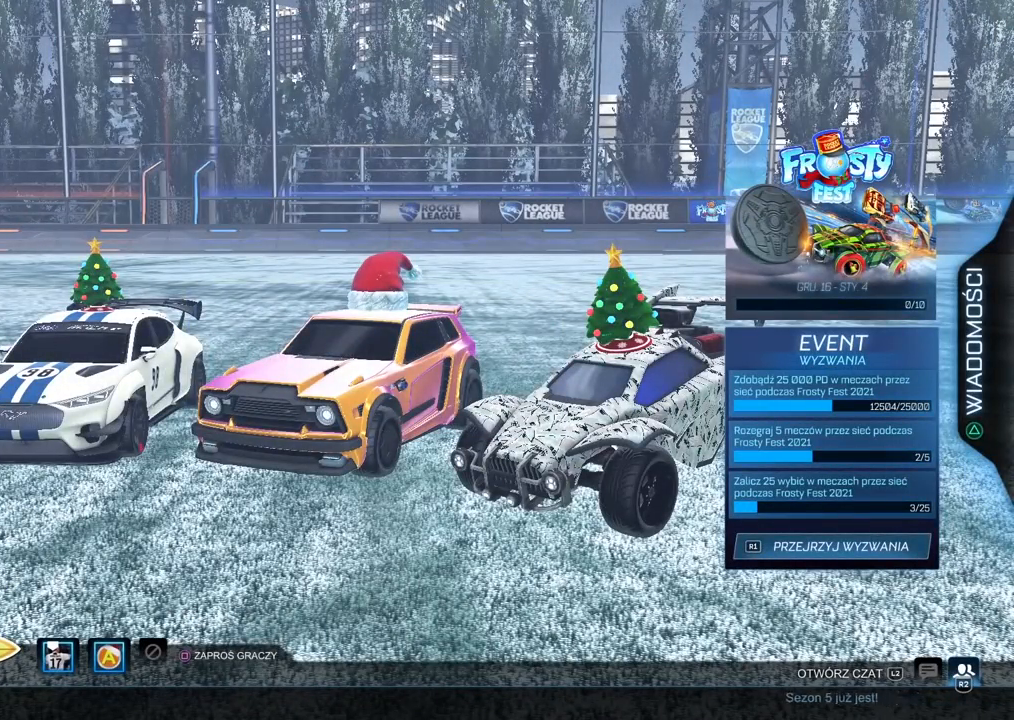
{"buttons": [], "left_stick": "center", "right_stick": "center", "events": []}
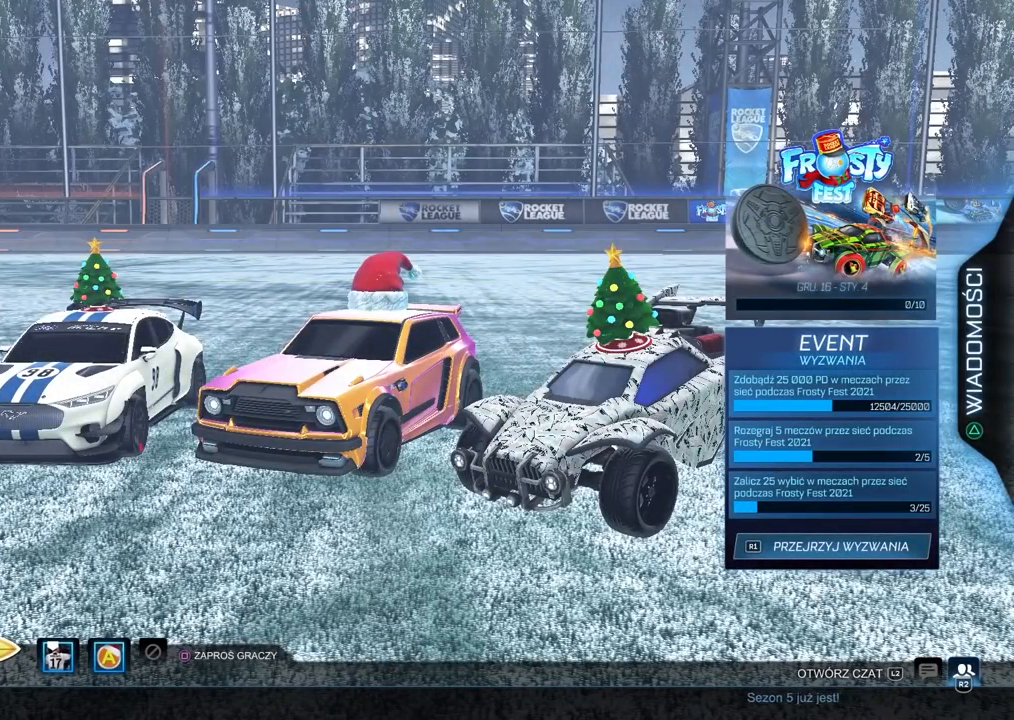
{"buttons": [], "left_stick": "center", "right_stick": "center", "events": []}
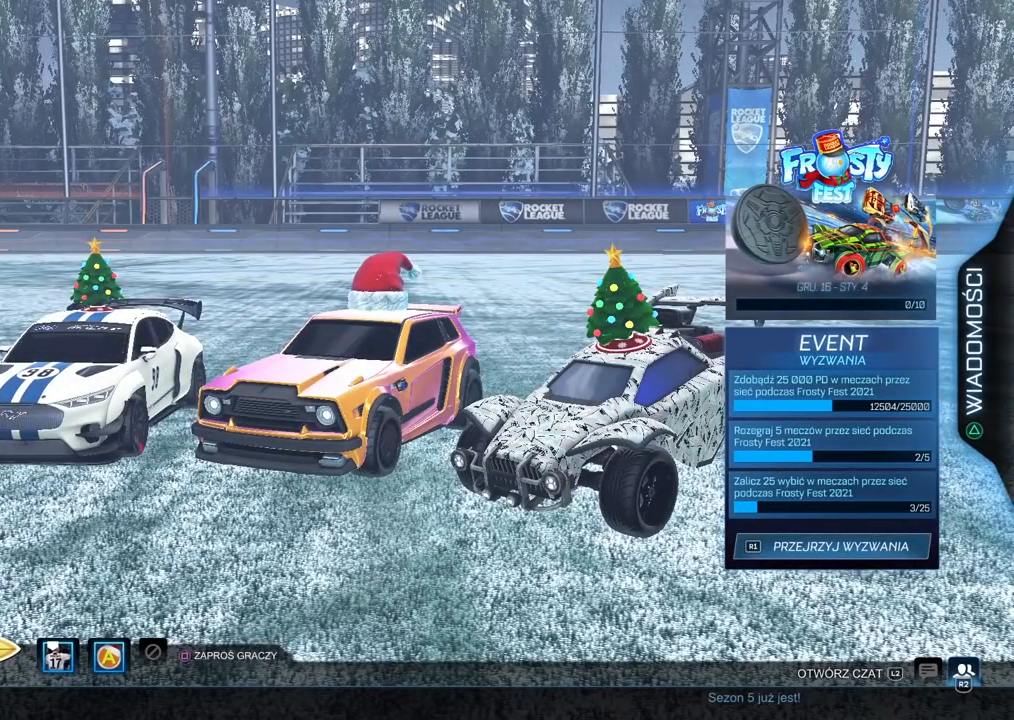
{"buttons": [], "left_stick": "center", "right_stick": "center", "events": []}
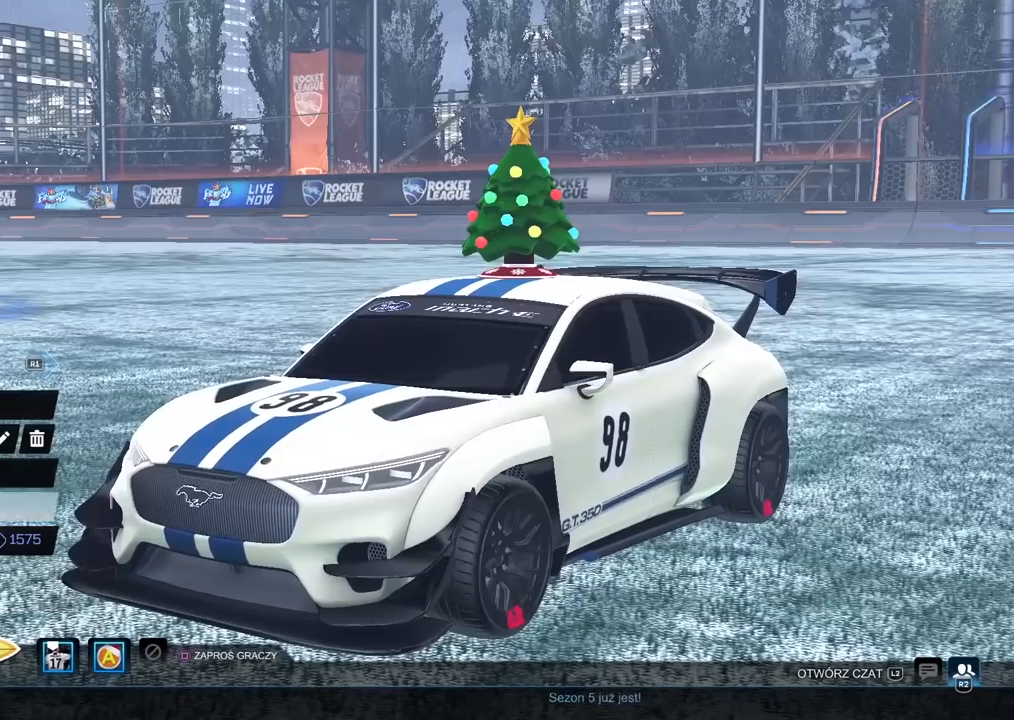
{"buttons": ["R1"], "left_stick": "center", "right_stick": "center", "events": [[450, "R1", "down"]]}
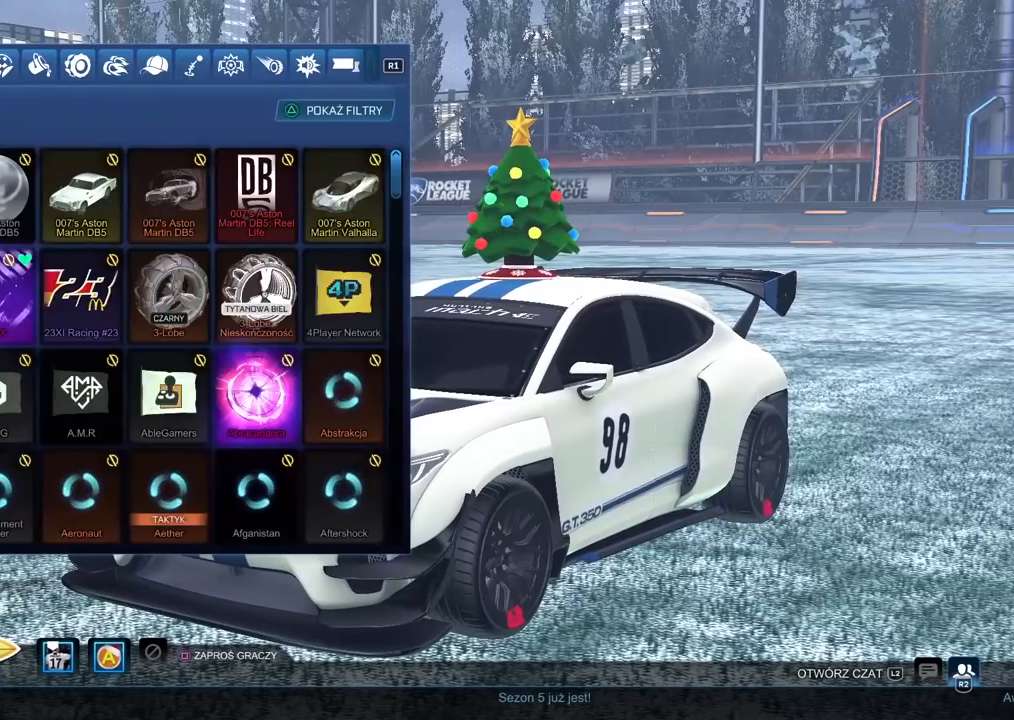
{"buttons": [], "left_stick": "center", "right_stick": "center", "events": [[50, "R1", "up"], [167, "R1", "down"], [233, "R1", "up"]]}
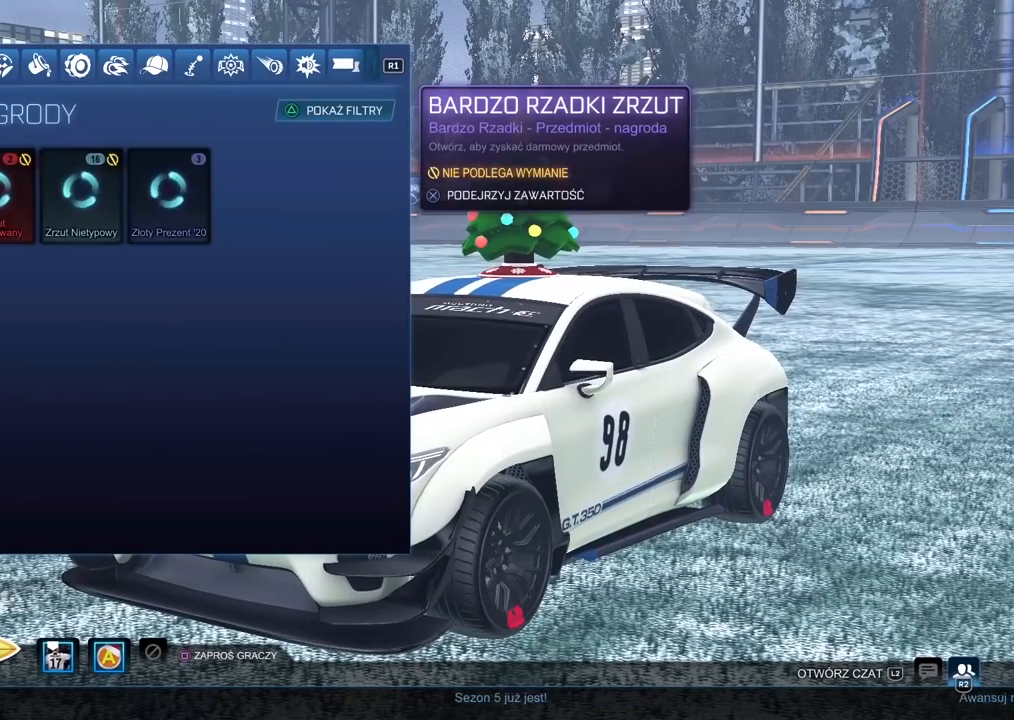
{"buttons": [], "left_stick": "center", "right_stick": "center", "events": [[333, "DPAD_RIGHT", "down"], [450, "DPAD_RIGHT", "up"]]}
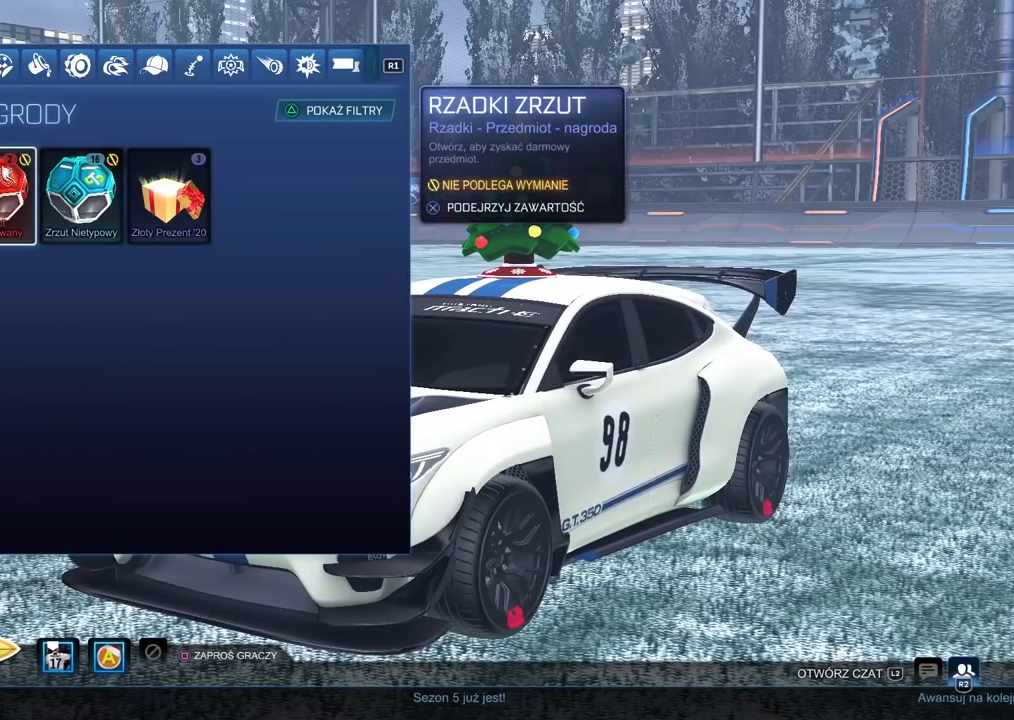
{"buttons": [], "left_stick": "center", "right_stick": "center", "events": [[17, "DPAD_RIGHT", "down"], [117, "DPAD_RIGHT", "up"], [183, "DPAD_RIGHT", "down"], [267, "DPAD_RIGHT", "up"], [350, "DPAD_RIGHT", "down"], [433, "DPAD_RIGHT", "up"]]}
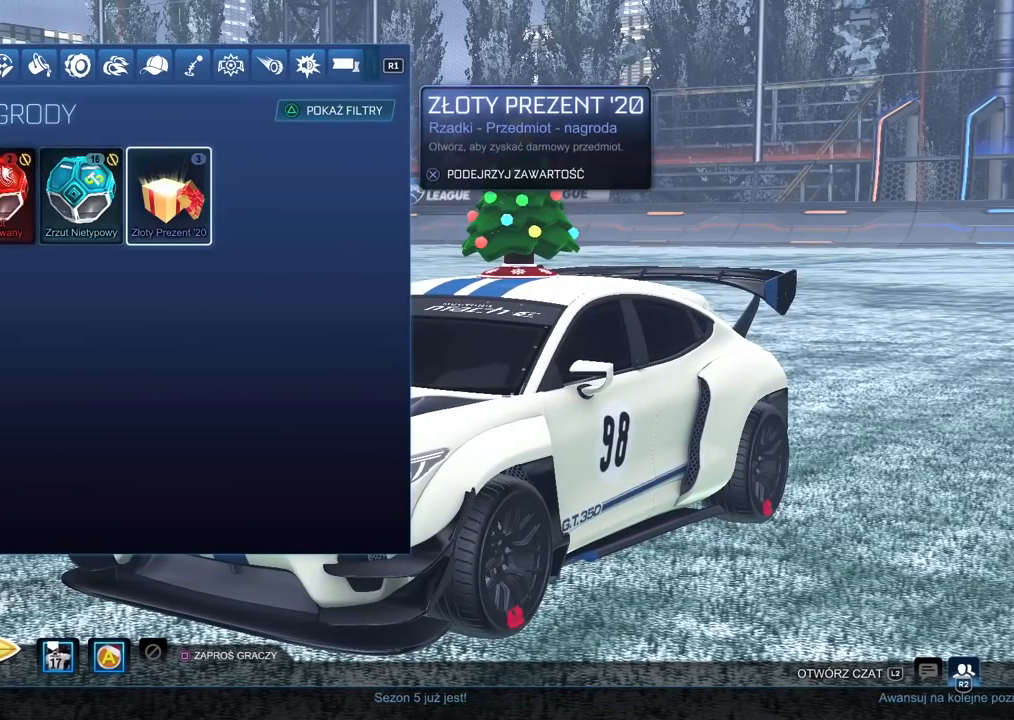
{"buttons": [], "left_stick": "center", "right_stick": "center", "events": [[67, "CROSS", "down"], [167, "CROSS", "up"]]}
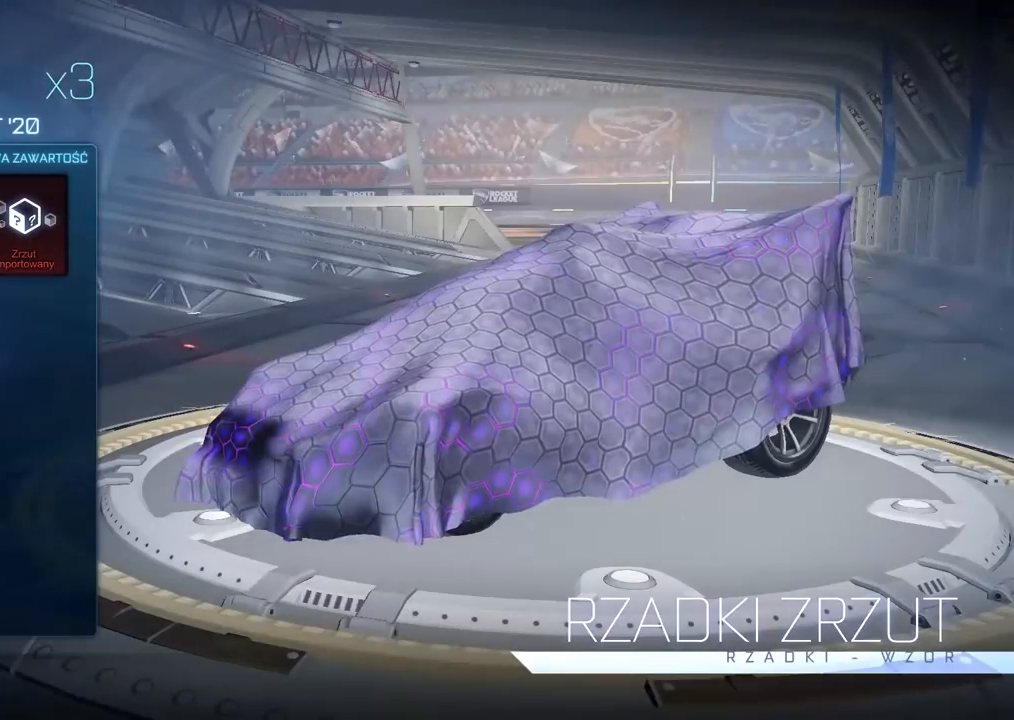
{"buttons": [], "left_stick": "center", "right_stick": "center", "events": []}
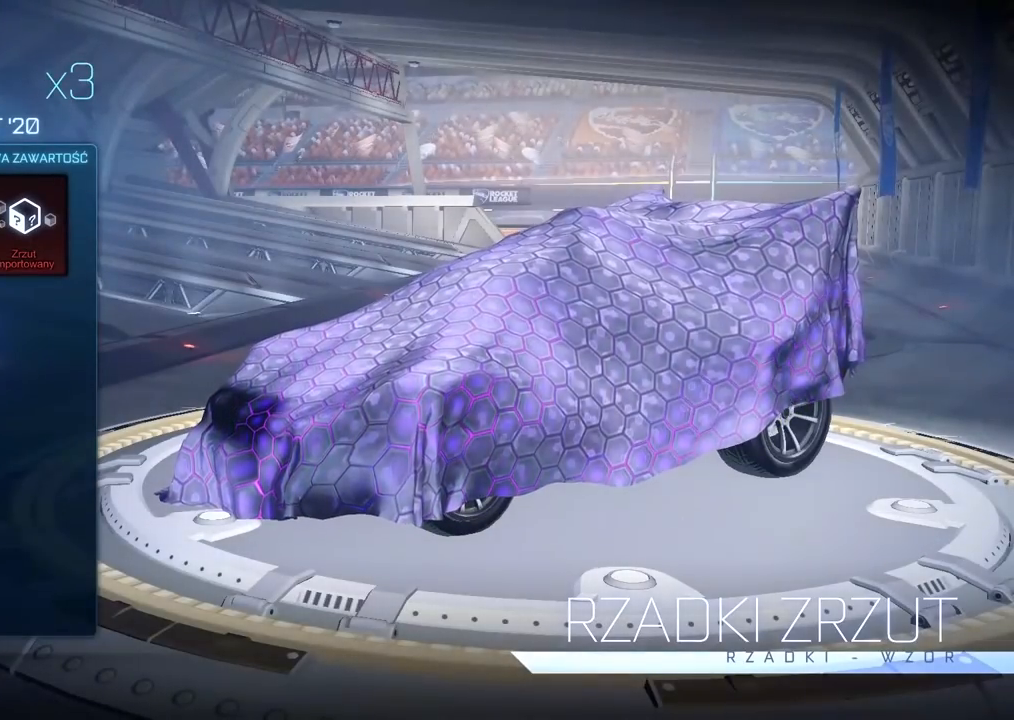
{"buttons": [], "left_stick": "center", "right_stick": "center", "events": []}
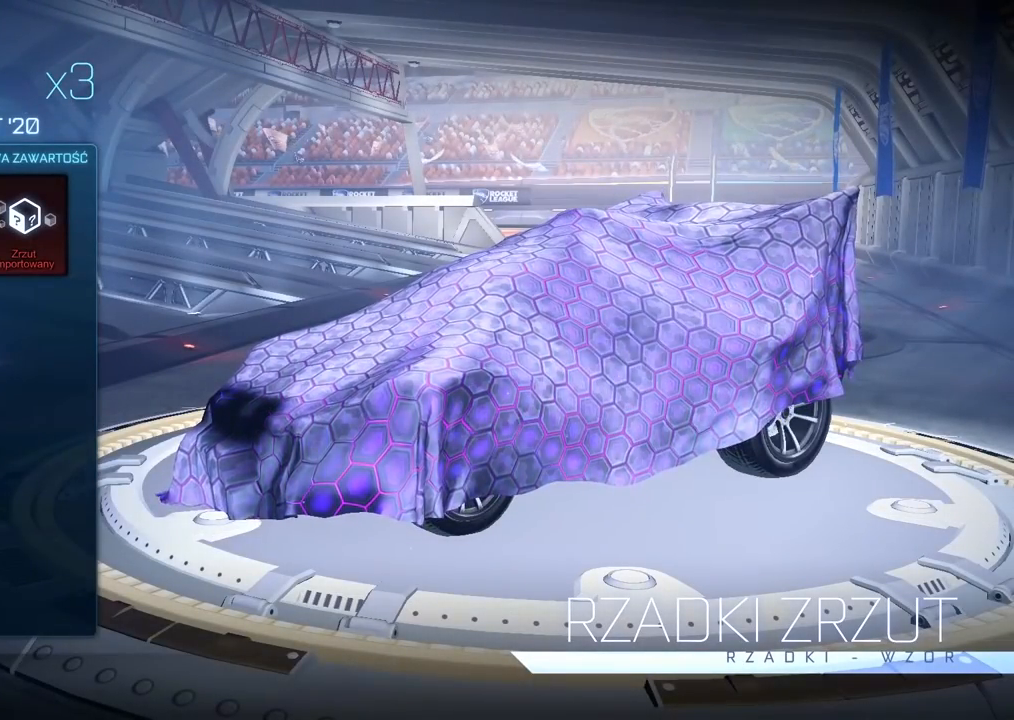
{"buttons": [], "left_stick": "center", "right_stick": "center", "events": [[233, "CROSS", "down"], [300, "CROSS", "up"]]}
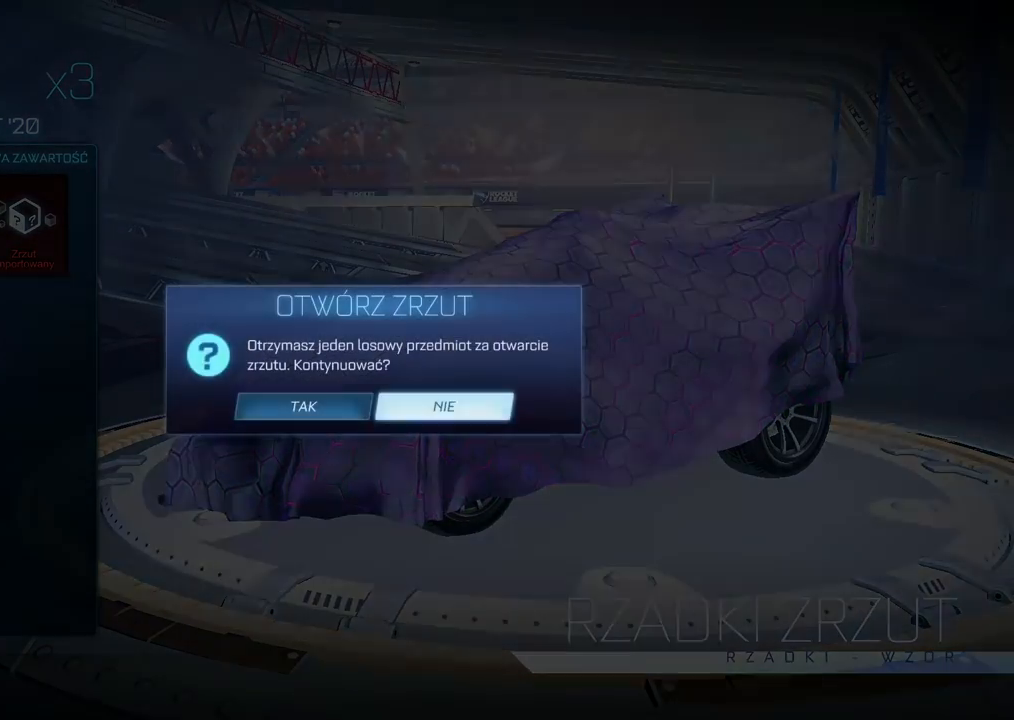
{"buttons": [], "left_stick": "center", "right_stick": "center", "events": [[83, "DPAD_LEFT", "down"], [200, "CROSS", "down"], [200, "DPAD_LEFT", "up"], [300, "CROSS", "up"]]}
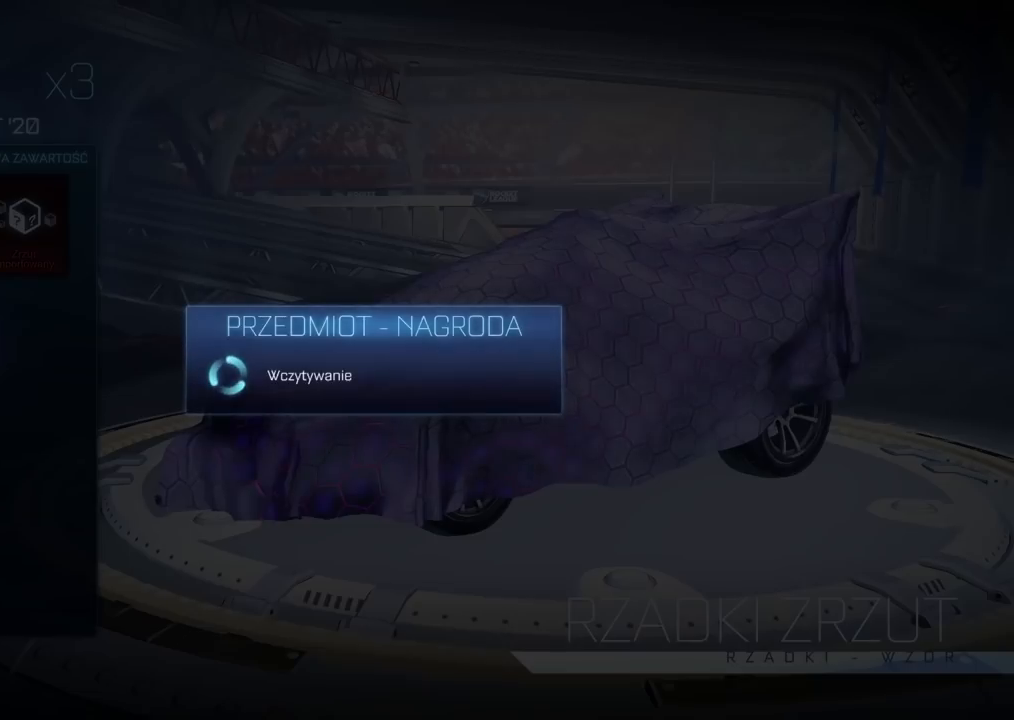
{"buttons": [], "left_stick": "center", "right_stick": "center", "events": []}
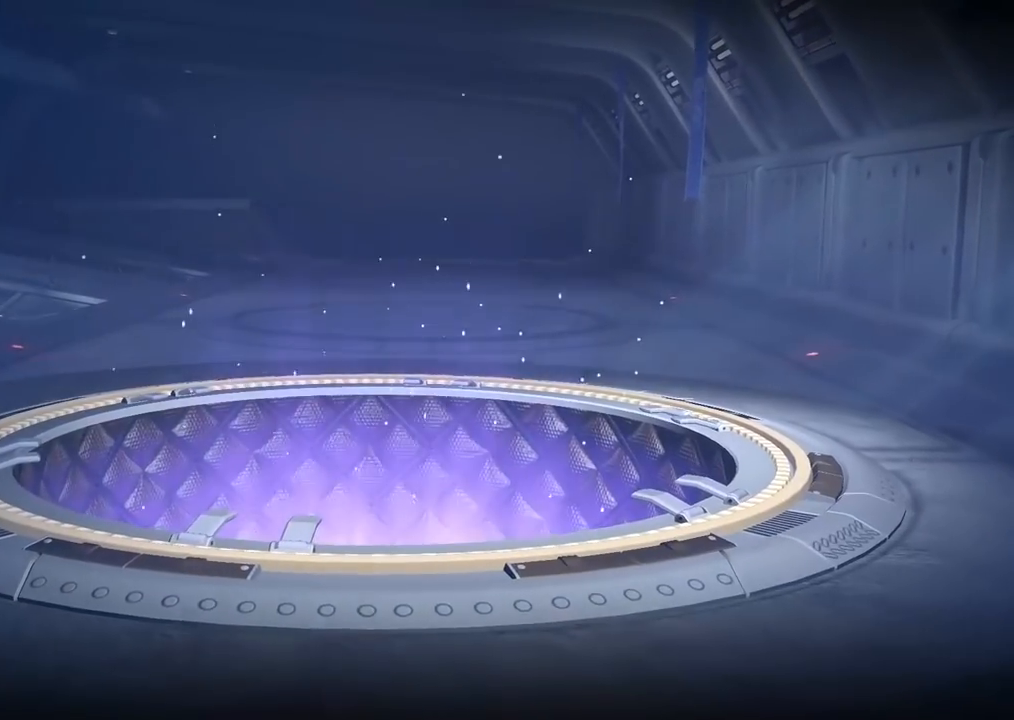
{"buttons": [], "left_stick": "center", "right_stick": "center", "events": []}
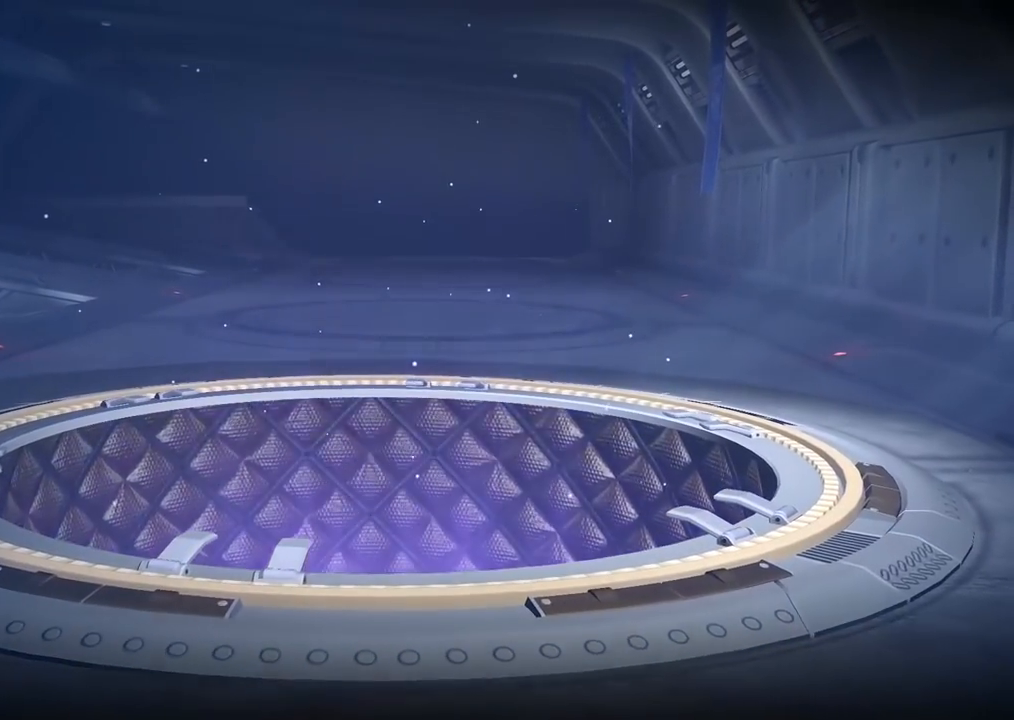
{"buttons": [], "left_stick": "center", "right_stick": "center", "events": []}
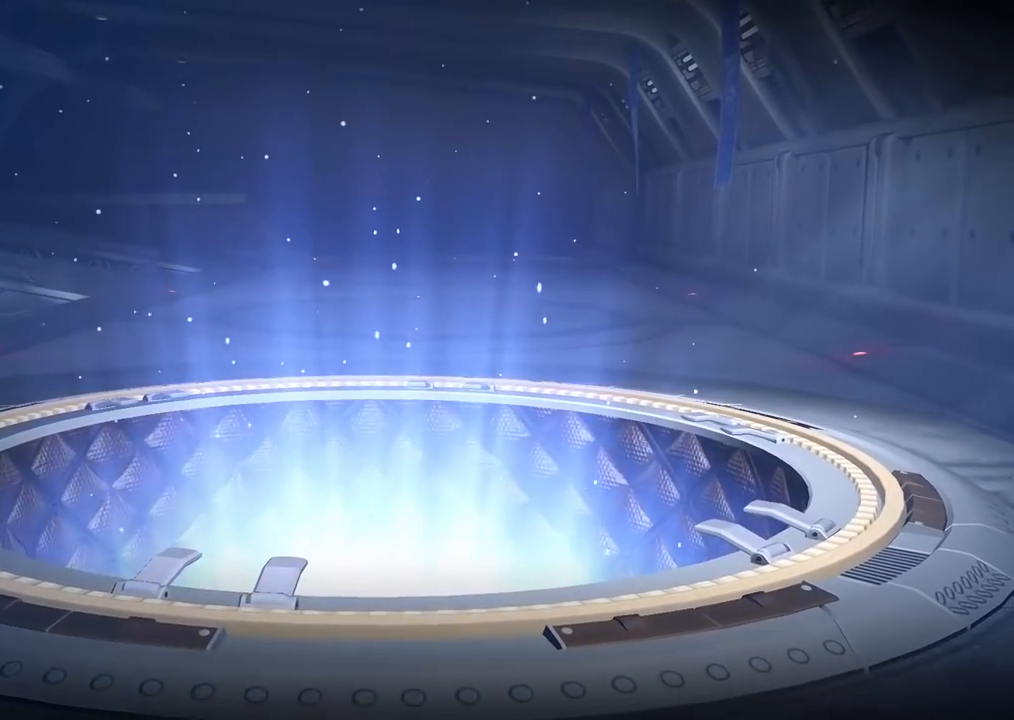
{"buttons": [], "left_stick": "center", "right_stick": "center", "events": []}
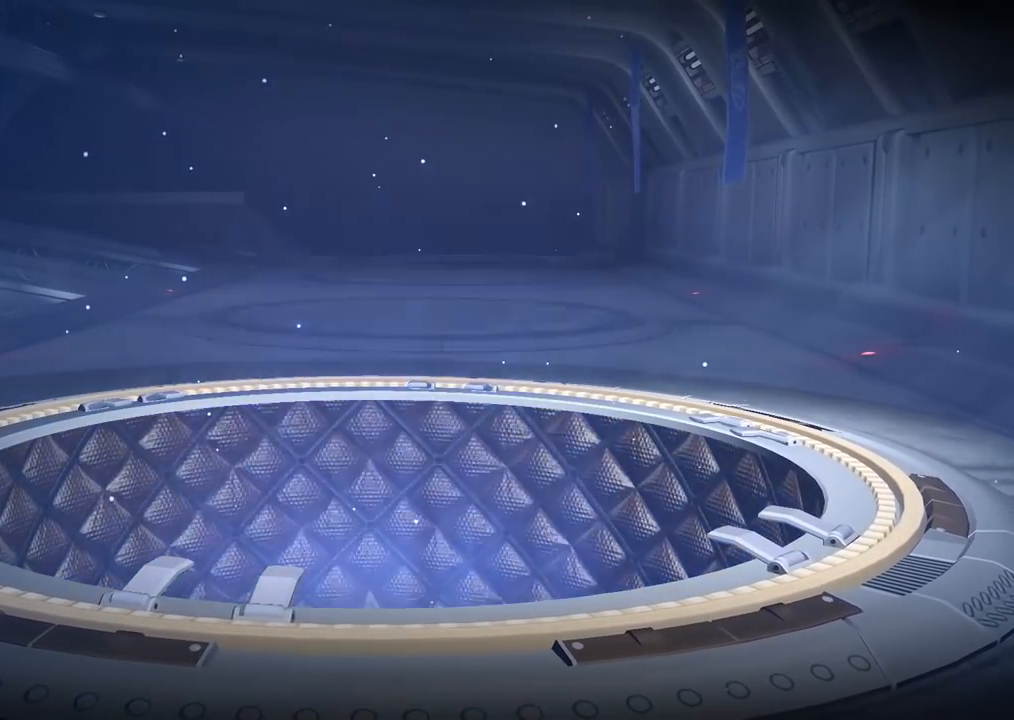
{"buttons": [], "left_stick": "center", "right_stick": "center", "events": []}
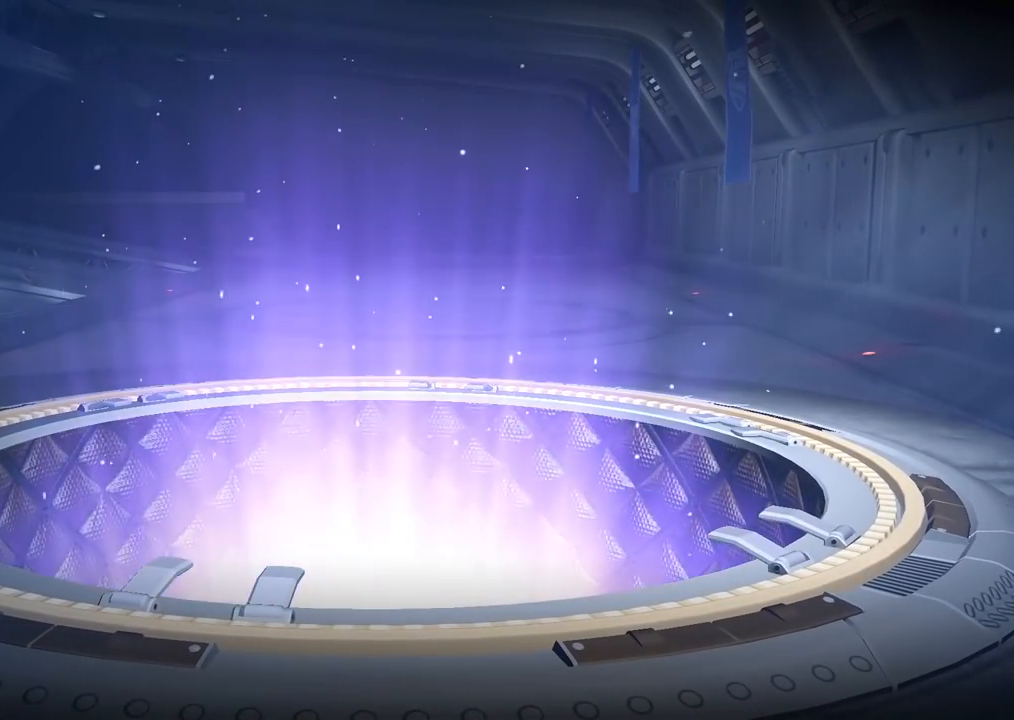
{"buttons": [], "left_stick": "center", "right_stick": "center", "events": []}
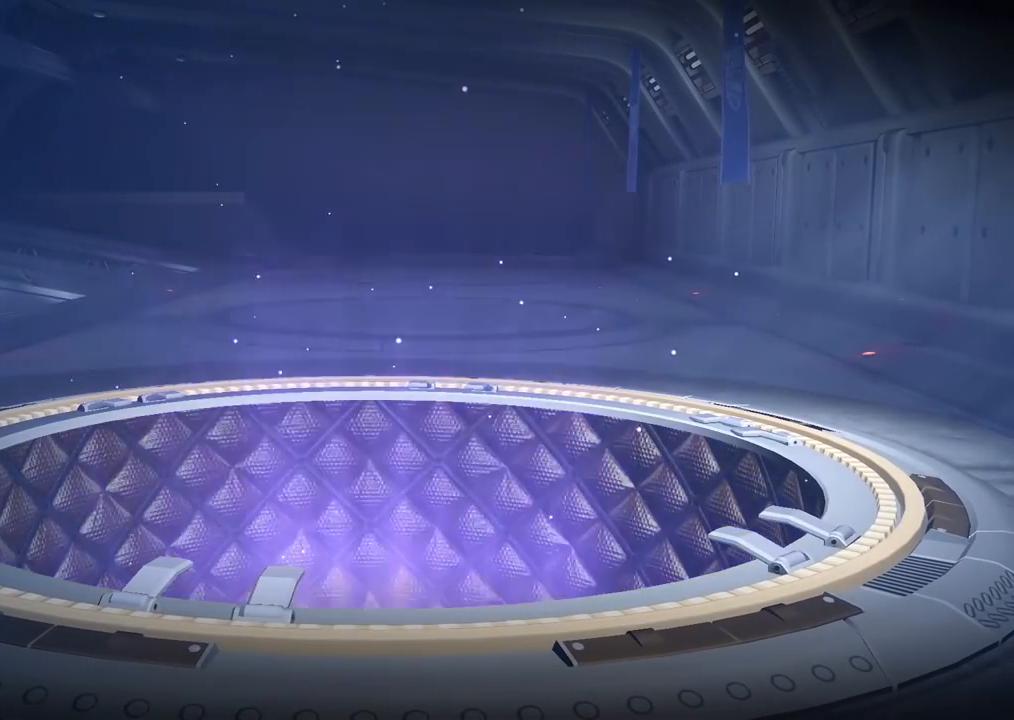
{"buttons": [], "left_stick": "center", "right_stick": "center", "events": []}